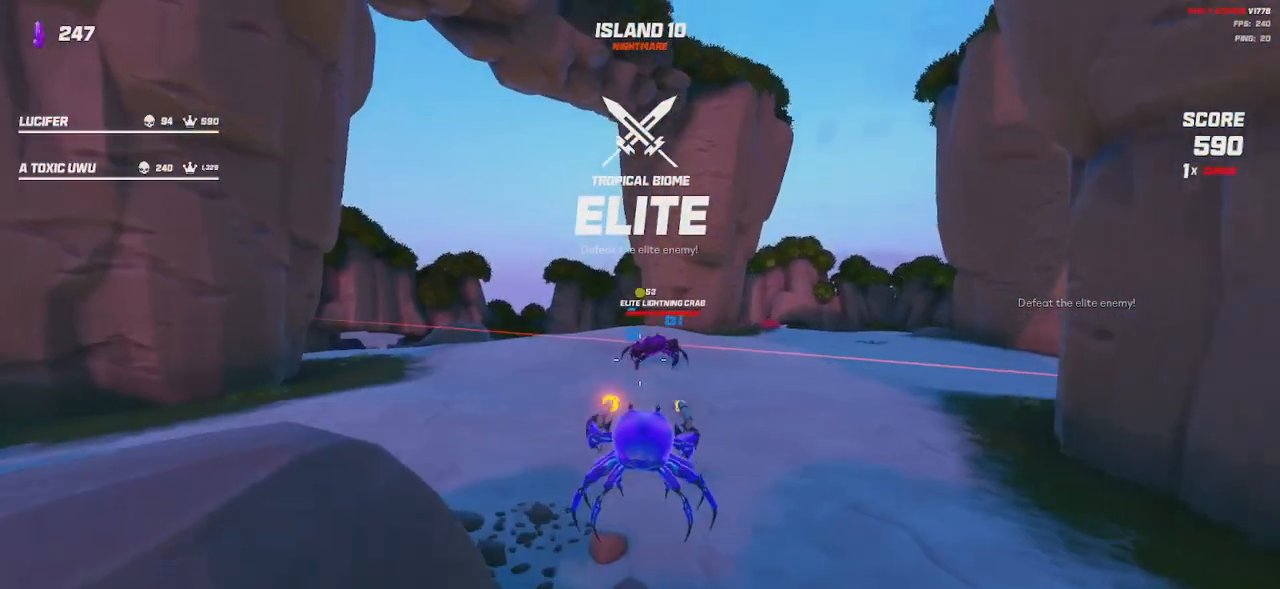
Gameplay with keyboard and mouse; each line is a JSON object with the keys and mouse buttons held at the frame after it. "events" lists presses ("down") and releases ("up") of "a", "ctrl", "d", "e", "q", "s", "shift", "space", "w", "mouse_left", "mouse_wheel", "mouse_right", "mouse_mb4" and "mouse_mb5" between this image and that frame as [ms after this image, input, new state], when the widget could be followed in between. "mouse_left", "mouse_wheel", "mouse_right", "mouse_mb4", "mouse_mb5" = the "left", "wheel", "right", "mb4", "mb5" buttons of the "mouse" list. No other keys are recorded. "wheel" means that the mouse wheel is clicked or scrolled. Mouse movement is not recorded.
{"keys": ["d", "s"], "mouse": ["left", "right"], "events": [[167, "space", "down"], [234, "space", "up"]]}
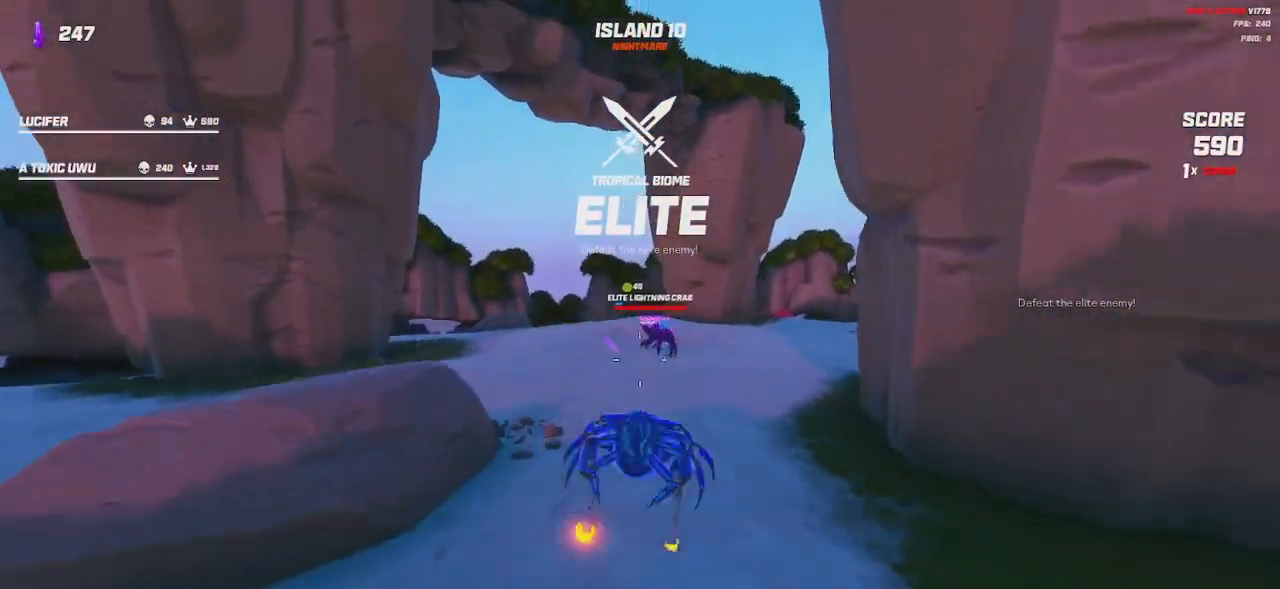
{"keys": ["d", "s"], "mouse": ["left", "right"], "events": [[400, "space", "down"], [467, "space", "up"]]}
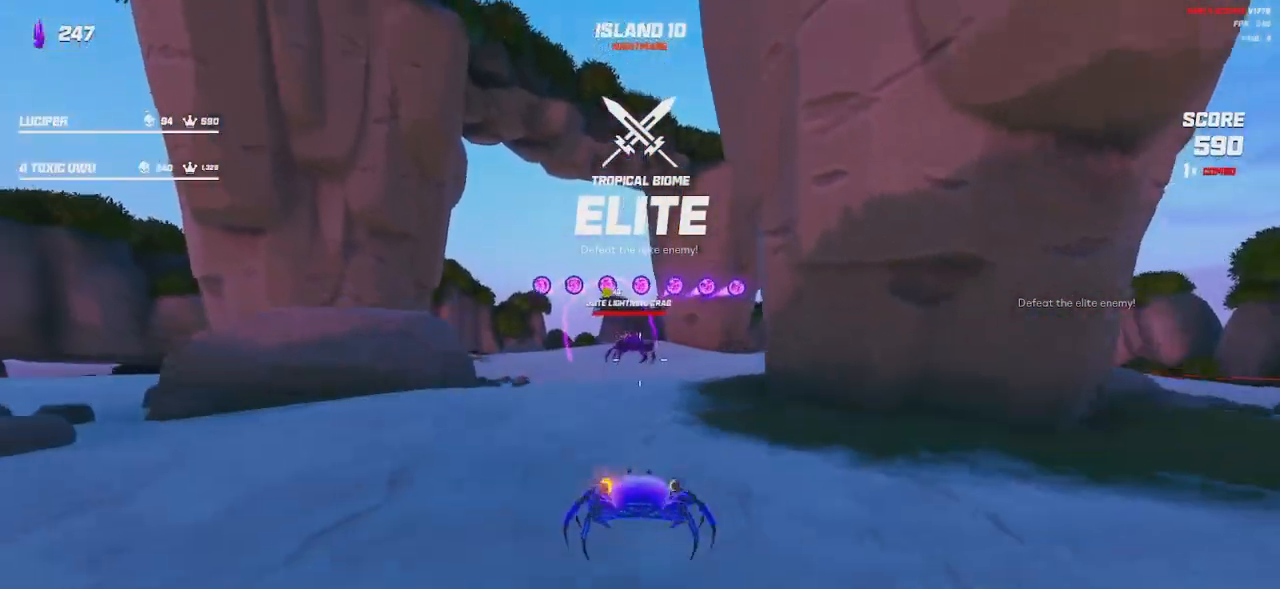
{"keys": ["d"], "mouse": ["left", "right"], "events": [[50, "s", "up"], [367, "s", "down"], [417, "s", "up"], [417, "space", "down"], [500, "space", "up"]]}
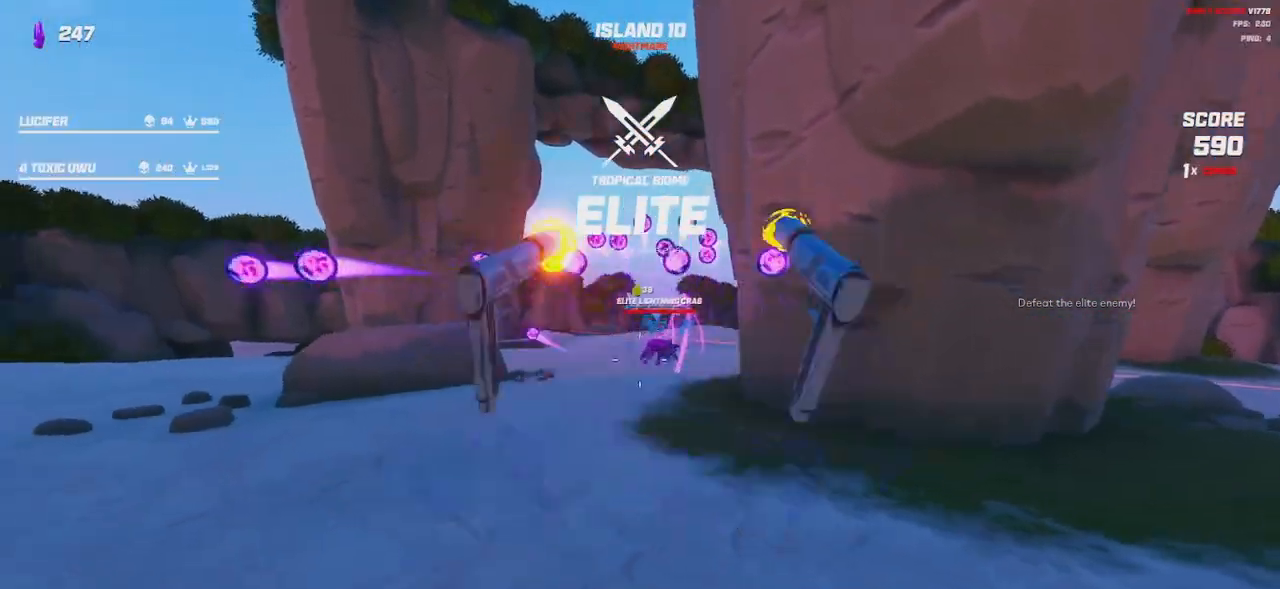
{"keys": ["d"], "mouse": ["left", "right"], "events": [[284, "space", "down"], [367, "space", "up"]]}
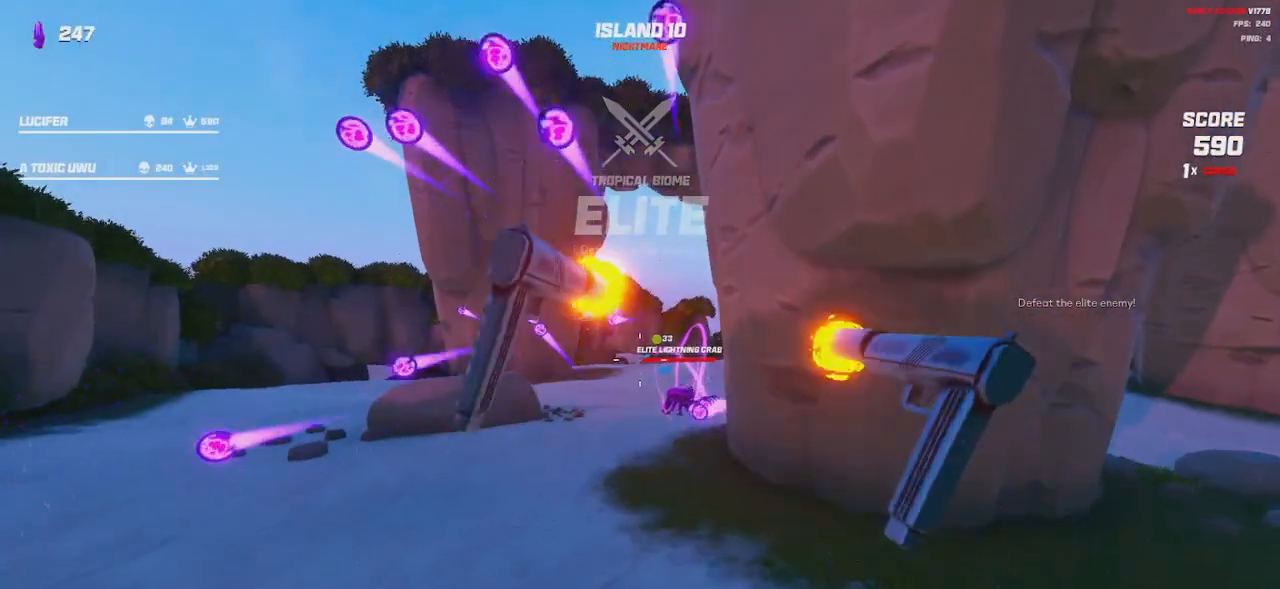
{"keys": ["d"], "mouse": [], "events": [[217, "space", "down"], [300, "space", "up"], [450, "mouse_left", "up"], [450, "mouse_right", "up"]]}
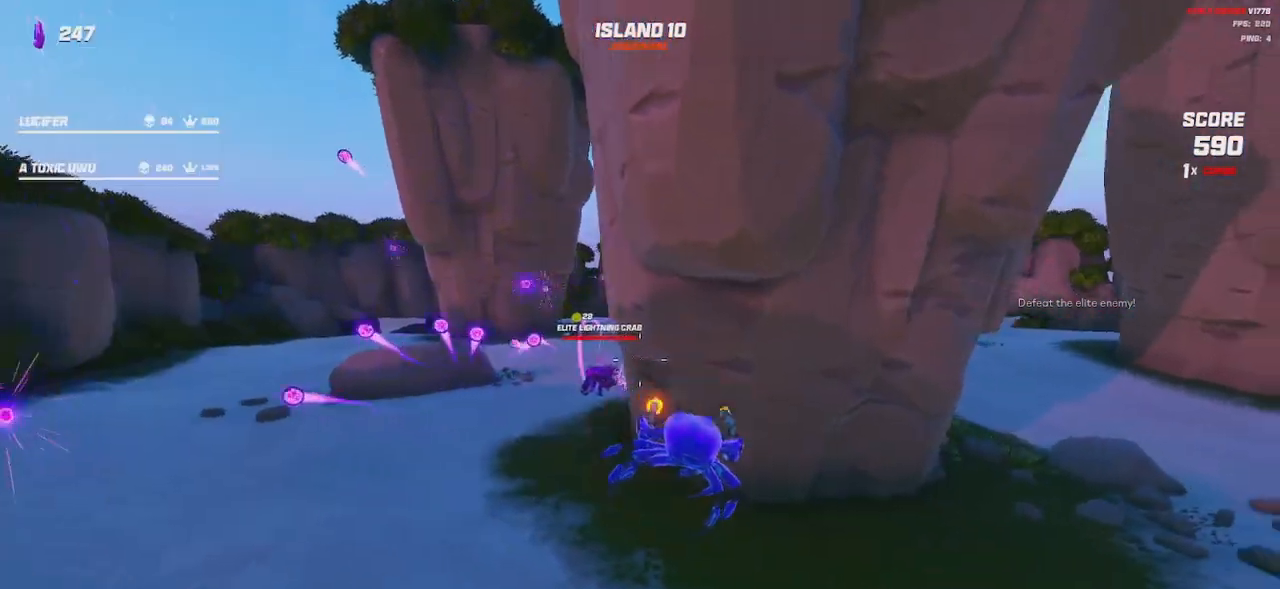
{"keys": ["shift", "w"], "mouse": [], "events": [[84, "w", "down"], [117, "d", "up"], [434, "shift", "down"]]}
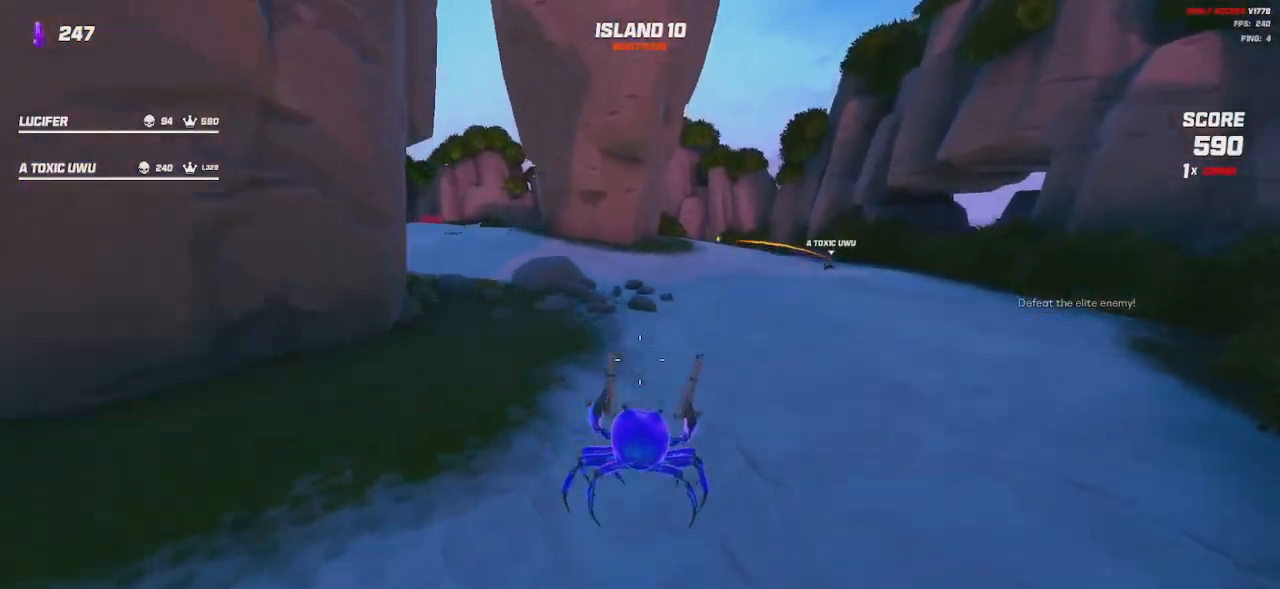
{"keys": ["d", "shift", "w"], "mouse": [], "events": [[300, "d", "down"], [317, "space", "down"], [417, "space", "up"]]}
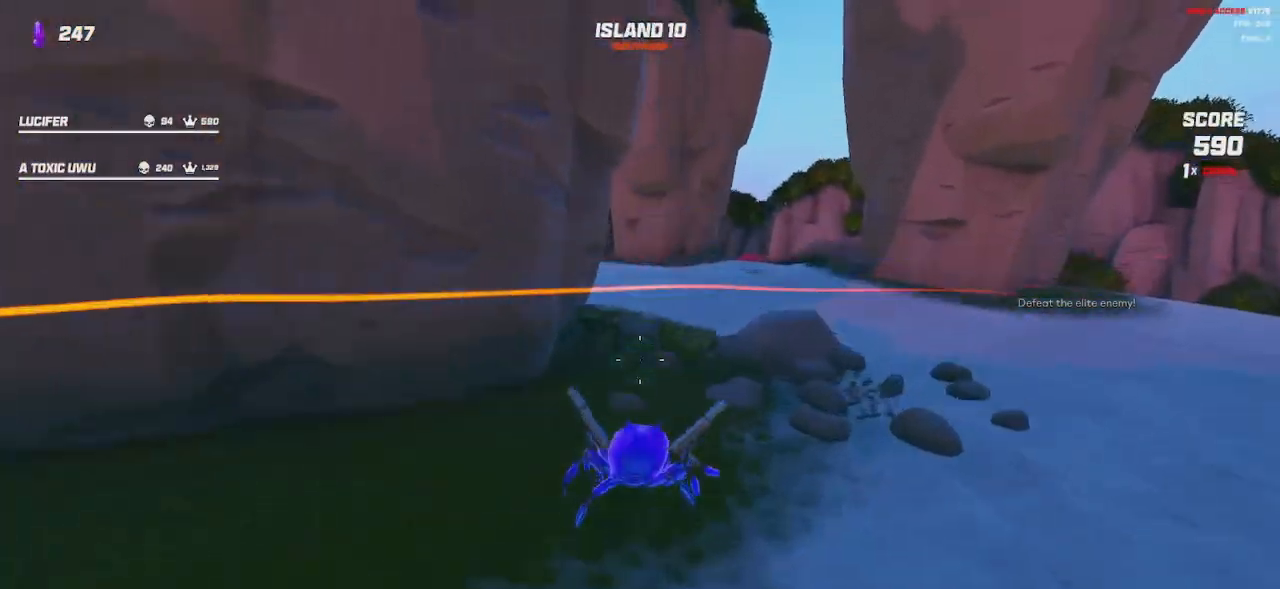
{"keys": ["d", "shift", "space", "w"], "mouse": [], "events": [[17, "d", "up"], [184, "space", "down"], [250, "d", "down"], [284, "space", "up"], [450, "space", "down"]]}
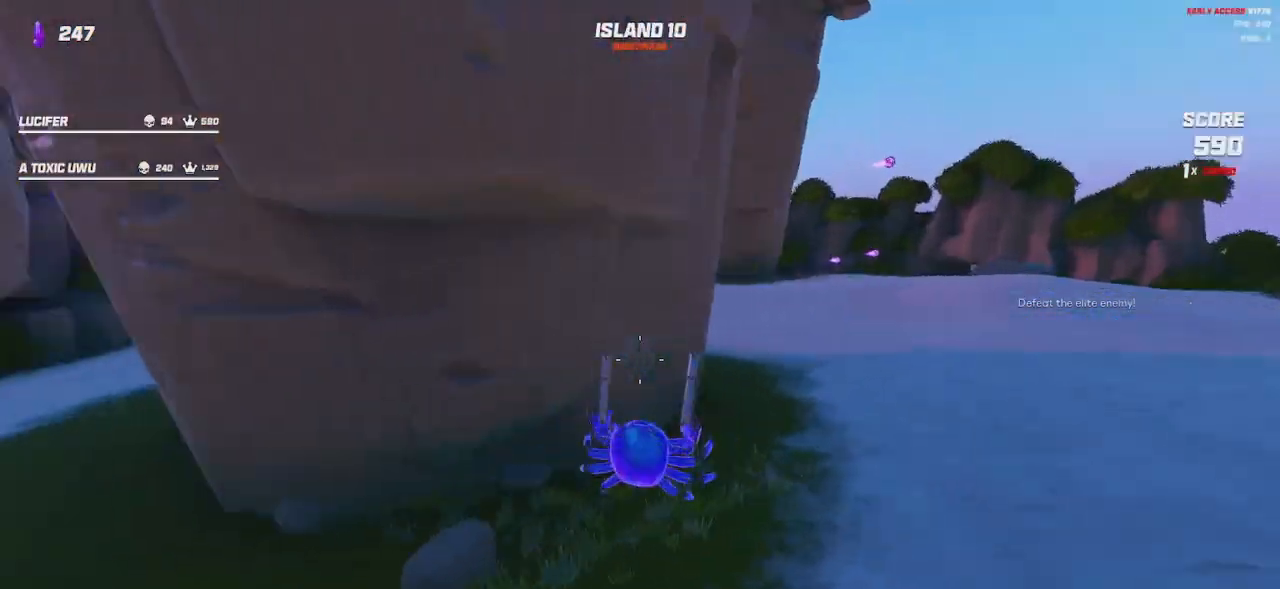
{"keys": ["d"], "mouse": [], "events": [[67, "space", "up"], [134, "shift", "up"], [200, "w", "up"]]}
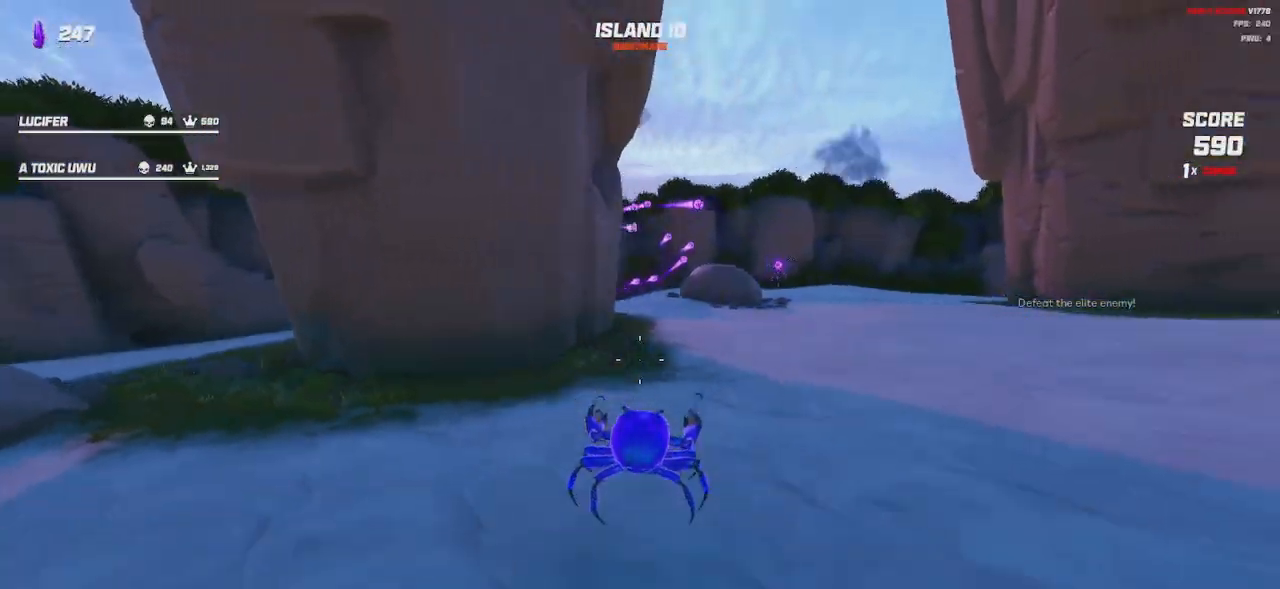
{"keys": ["d", "space"], "mouse": [], "events": [[100, "space", "down"], [167, "space", "up"], [450, "space", "down"]]}
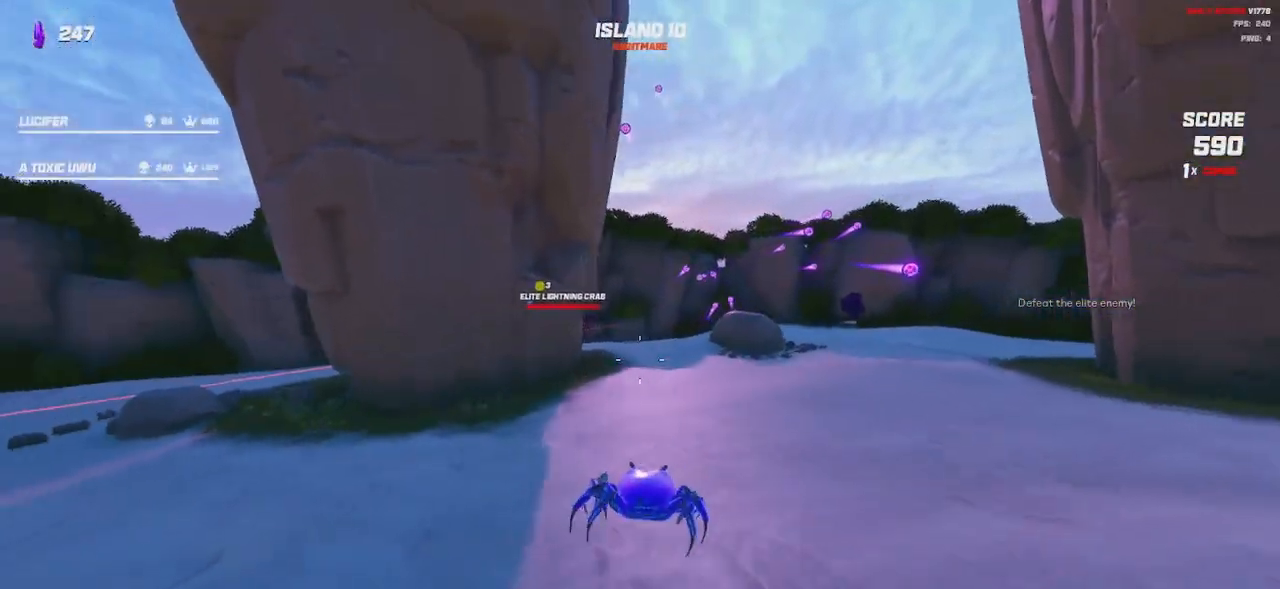
{"keys": ["d"], "mouse": ["left", "right"], "events": [[34, "space", "up"], [267, "mouse_left", "down"], [267, "mouse_right", "down"]]}
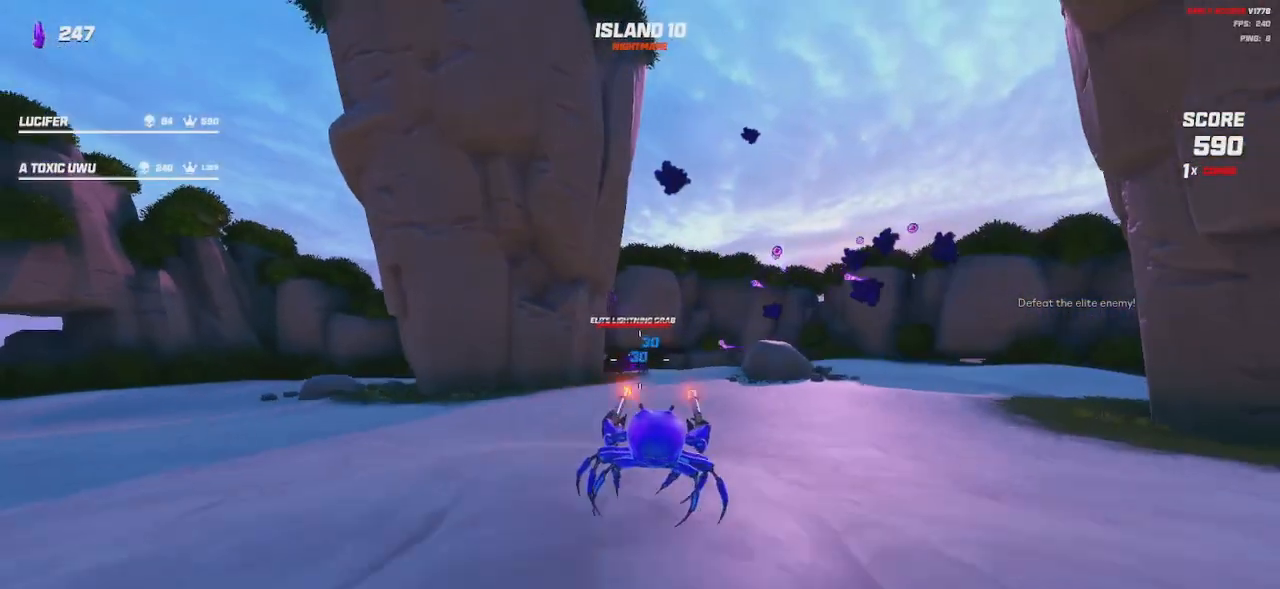
{"keys": [], "mouse": ["left", "right"], "events": [[50, "w", "down"], [217, "space", "down"], [284, "space", "up"], [400, "d", "up"], [467, "w", "up"]]}
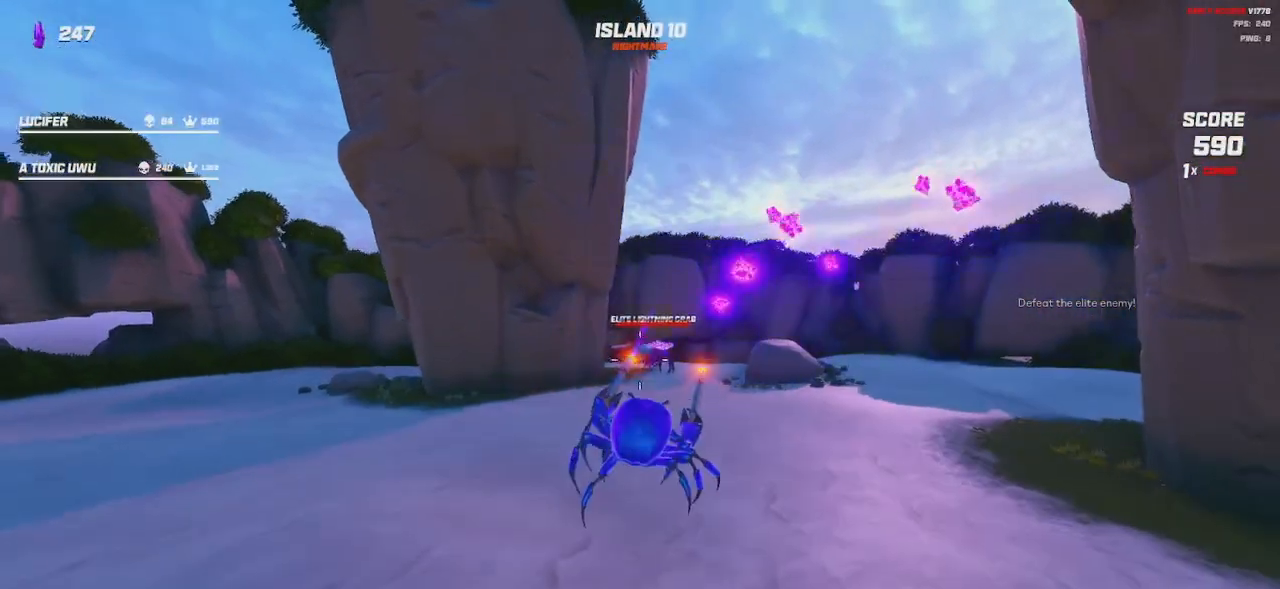
{"keys": ["a"], "mouse": ["left", "right"], "events": [[134, "a", "down"], [300, "space", "down"], [384, "space", "up"]]}
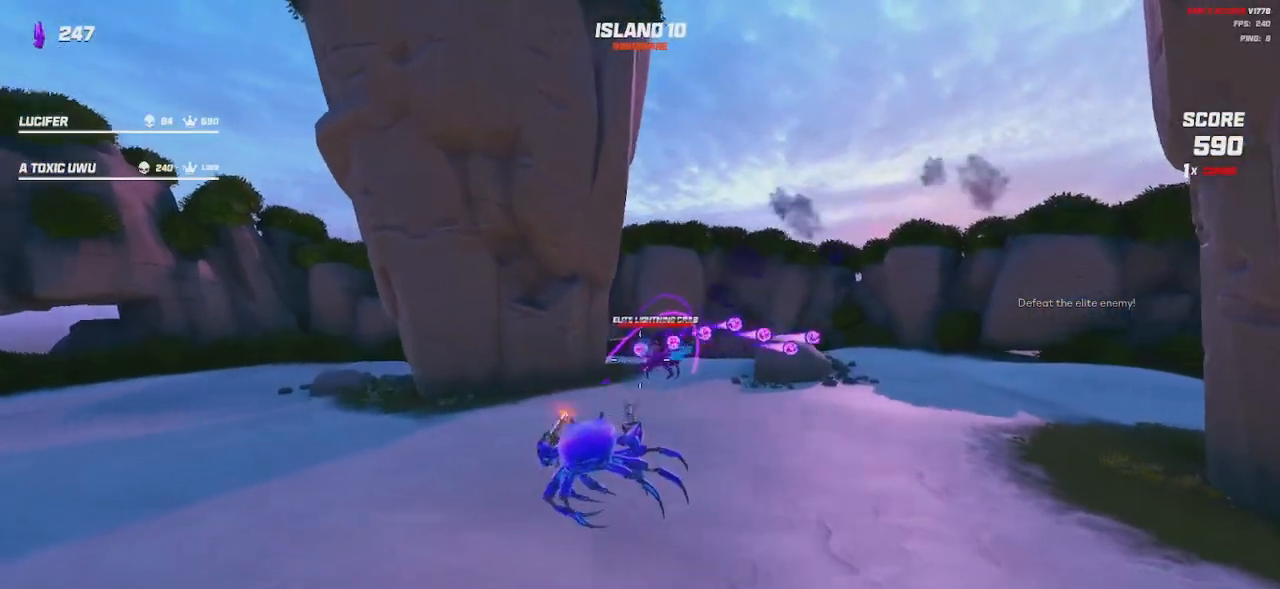
{"keys": ["a", "space"], "mouse": ["left", "right"], "events": [[450, "space", "down"]]}
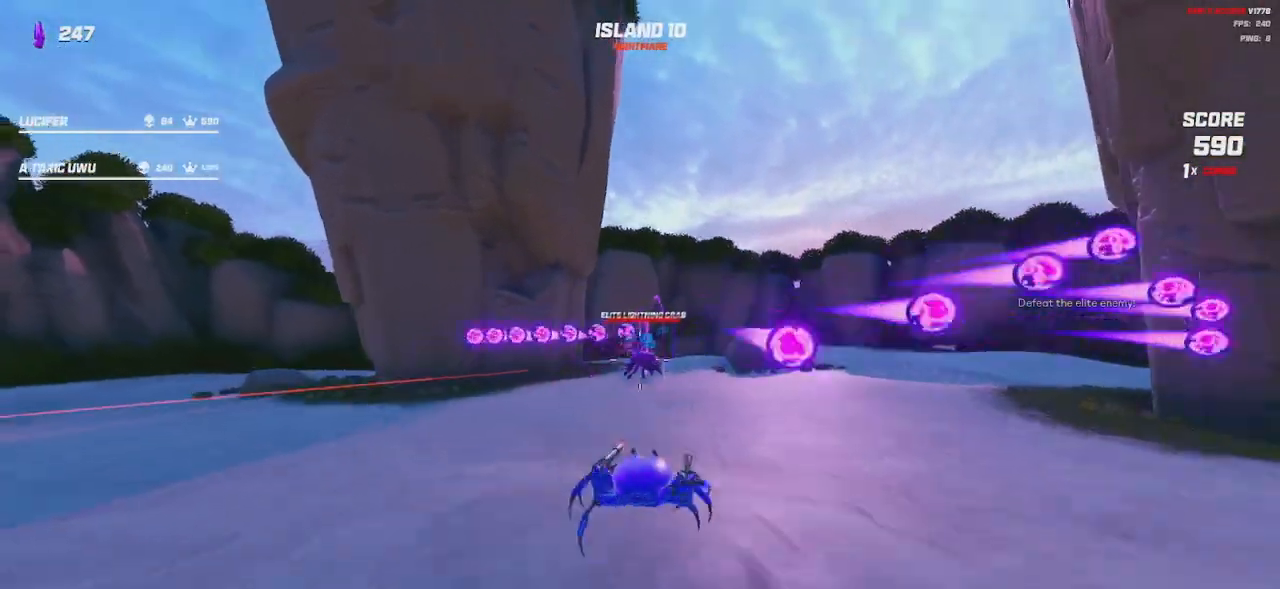
{"keys": ["d"], "mouse": ["left", "right"], "events": [[34, "space", "up"], [67, "s", "down"], [200, "a", "up"], [200, "d", "down"], [250, "space", "down"], [334, "s", "up"], [350, "space", "up"]]}
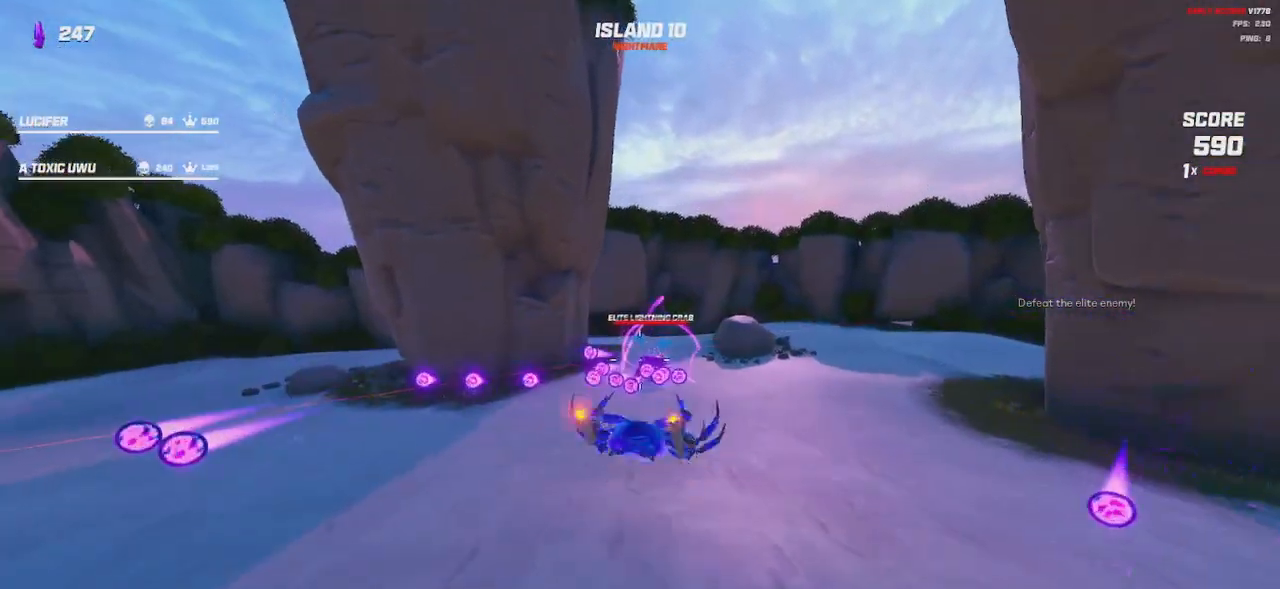
{"keys": ["d"], "mouse": ["left", "right"], "events": [[167, "w", "down"], [350, "w", "up"]]}
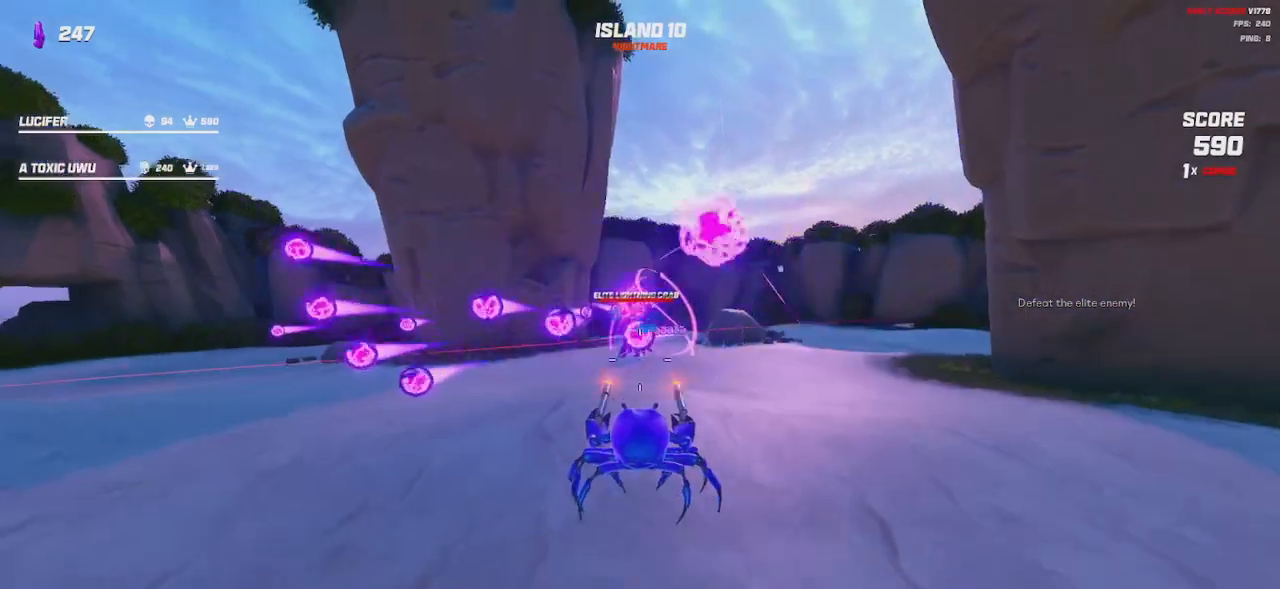
{"keys": ["d"], "mouse": ["left", "right"], "events": [[117, "space", "down"], [184, "space", "up"], [234, "space", "down"], [300, "space", "up"]]}
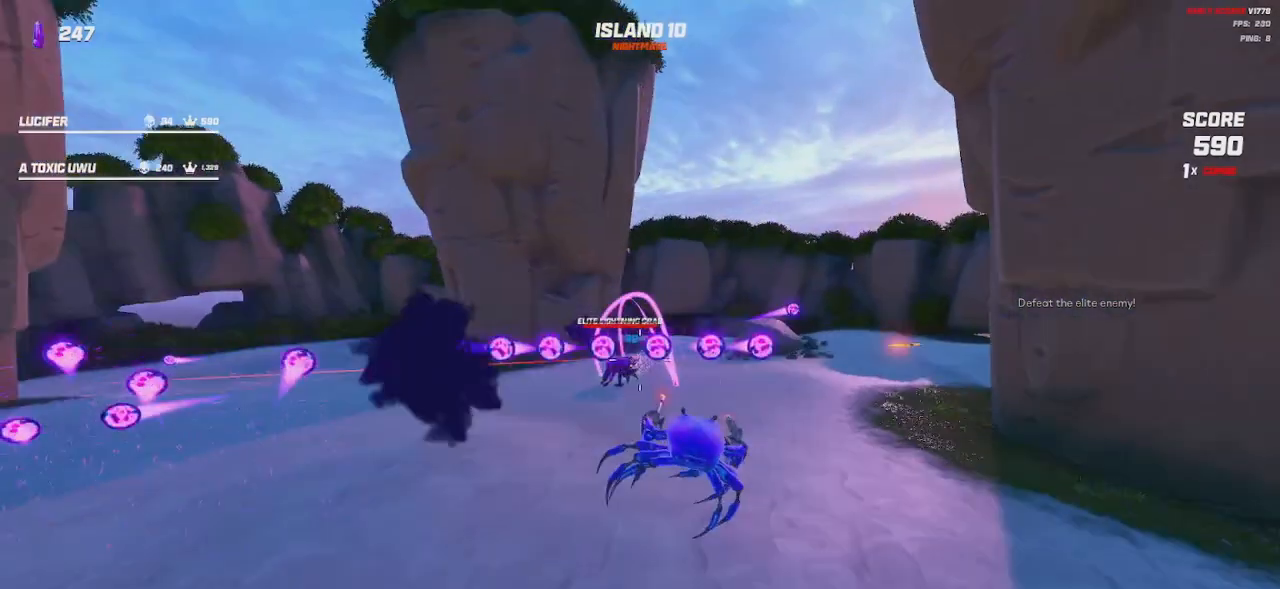
{"keys": ["d"], "mouse": ["left", "right"], "events": [[250, "space", "down"], [317, "space", "up"]]}
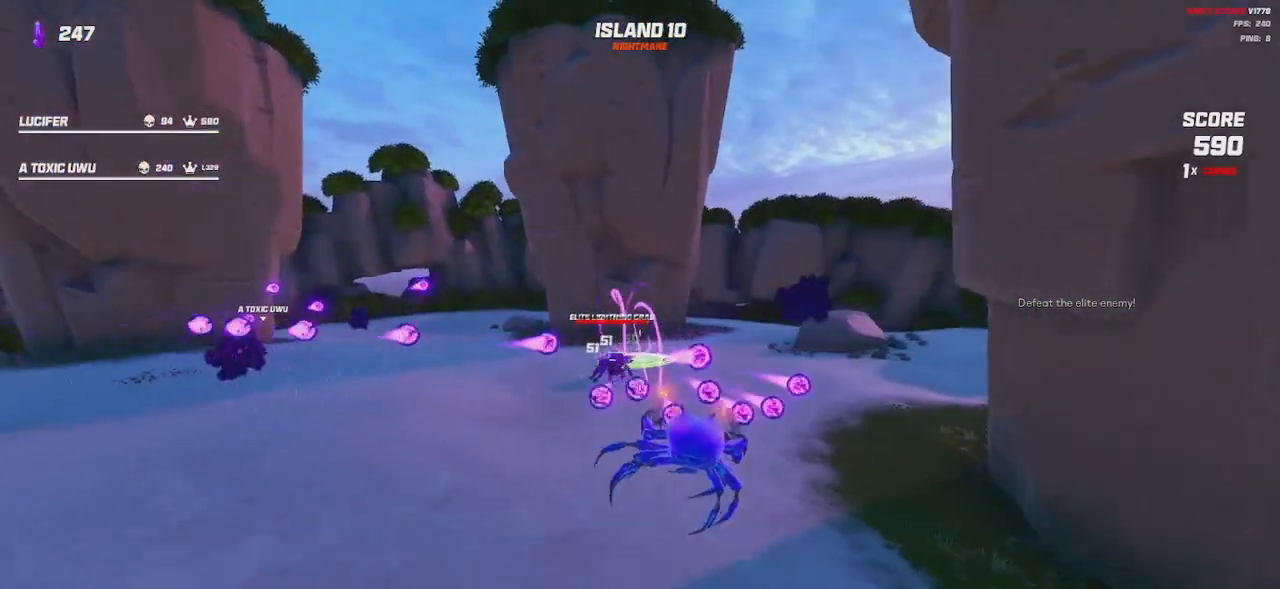
{"keys": ["d", "s"], "mouse": ["left", "right"], "events": [[34, "s", "down"], [167, "d", "up"], [417, "space", "down"], [434, "d", "down"], [467, "space", "up"]]}
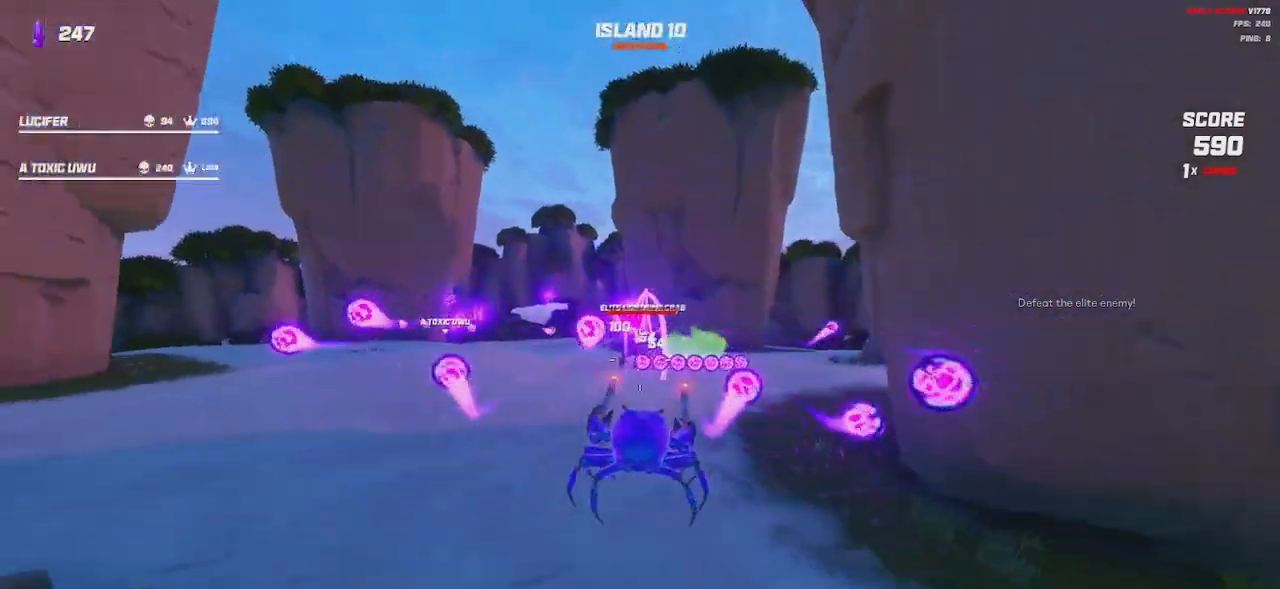
{"keys": ["d", "space"], "mouse": ["left", "right"], "events": [[184, "s", "up"], [417, "space", "down"]]}
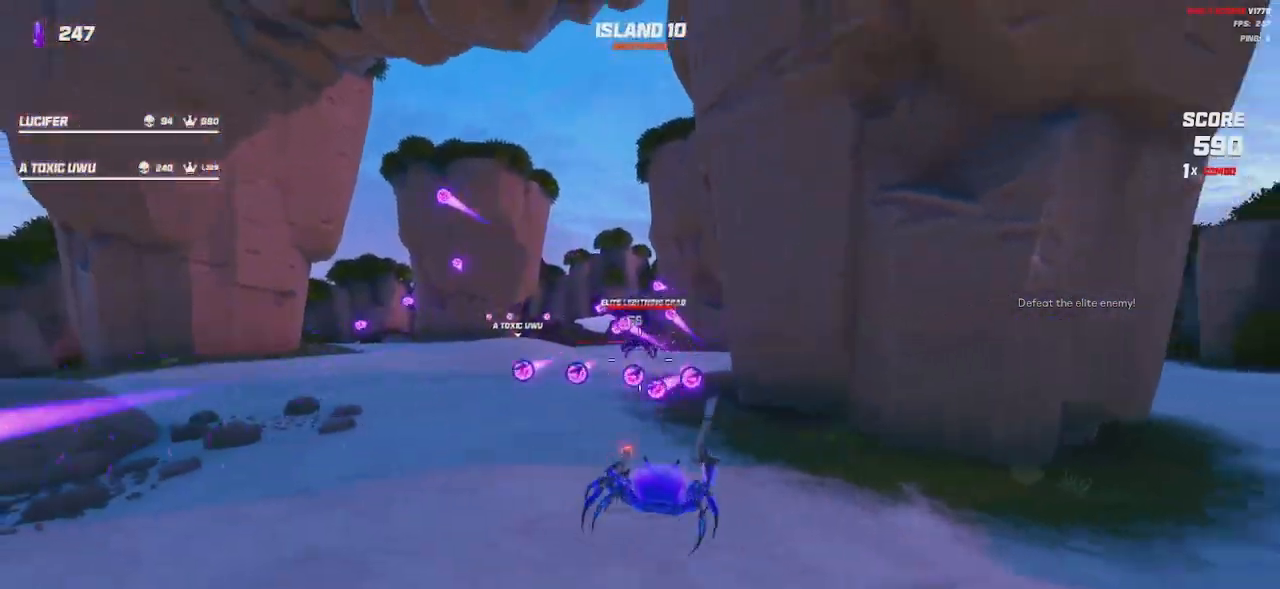
{"keys": ["d", "w"], "mouse": ["left", "right"], "events": [[50, "space", "up"], [384, "w", "down"]]}
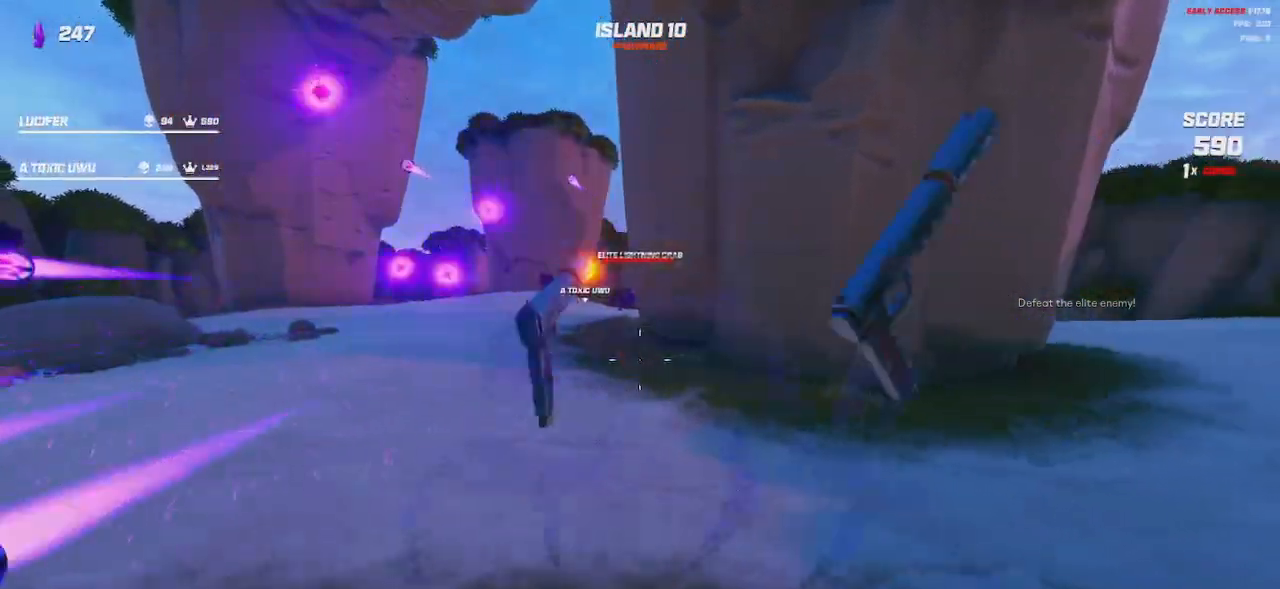
{"keys": ["space", "w"], "mouse": [], "events": [[117, "space", "down"], [150, "w", "up"], [184, "mouse_left", "up"], [184, "mouse_right", "up"], [200, "space", "up"], [267, "w", "down"], [334, "d", "up"], [450, "space", "down"]]}
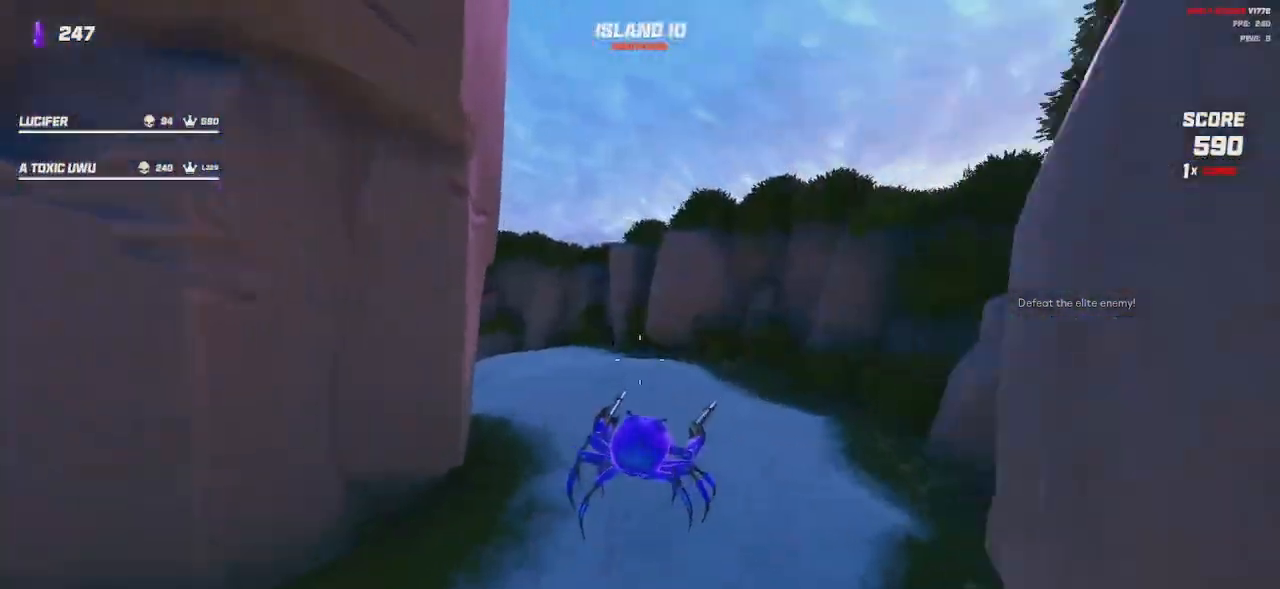
{"keys": ["d", "w"], "mouse": [], "events": [[17, "space", "up"], [417, "d", "down"]]}
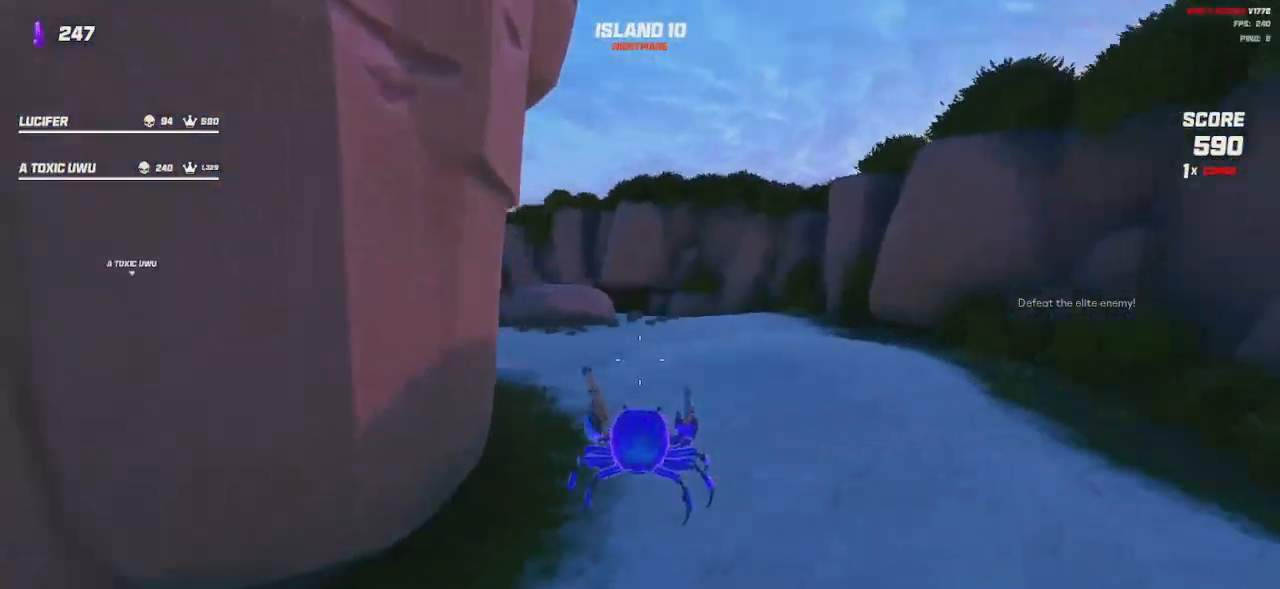
{"keys": ["d", "shift", "w"], "mouse": [], "events": [[150, "shift", "down"]]}
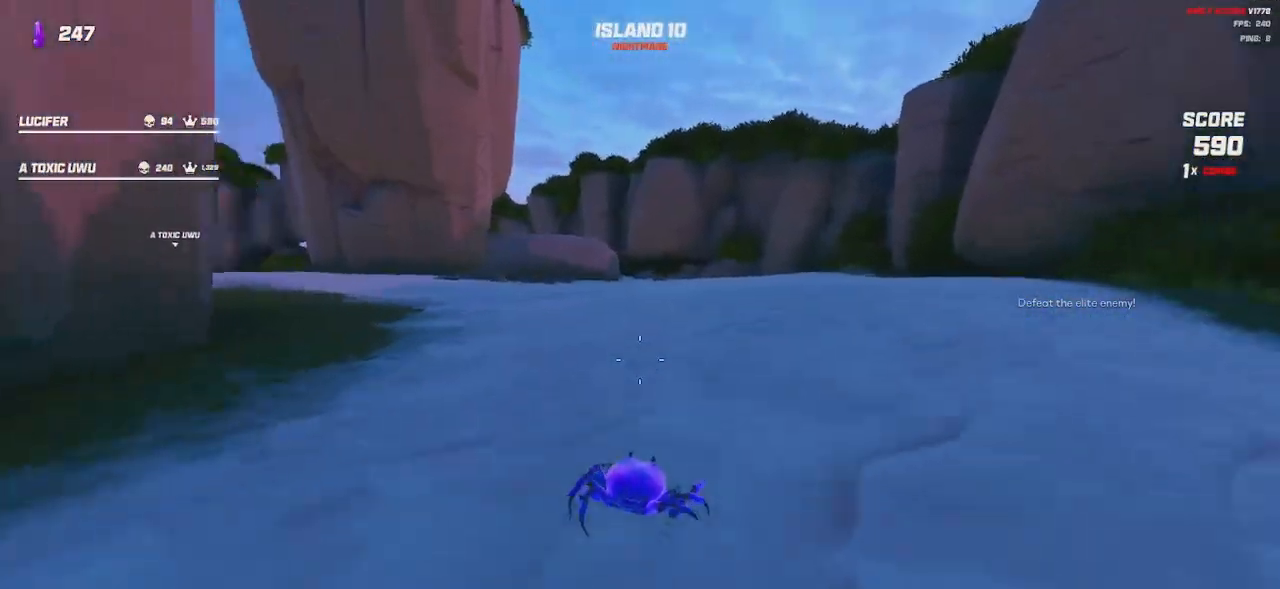
{"keys": ["d"], "mouse": [], "events": [[17, "space", "down"], [100, "space", "up"], [134, "w", "up"], [167, "shift", "up"], [284, "space", "down"], [350, "space", "up"]]}
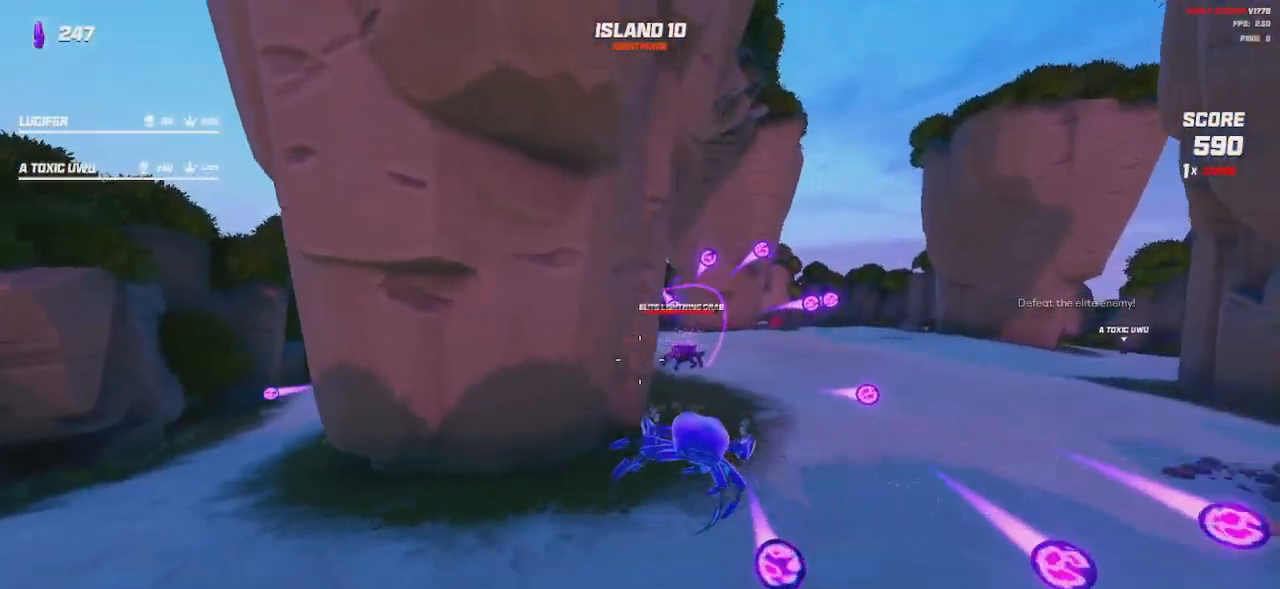
{"keys": ["d"], "mouse": [], "events": [[134, "space", "down"], [217, "space", "up"]]}
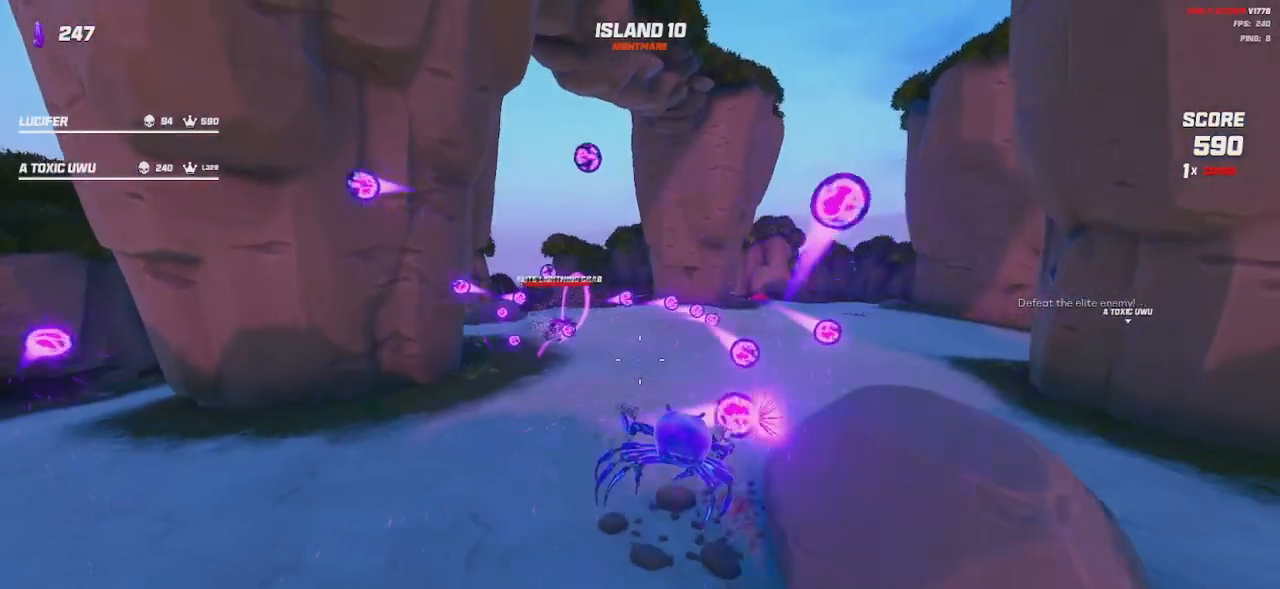
{"keys": ["d", "s"], "mouse": [], "events": [[17, "space", "down"], [100, "space", "up"], [417, "s", "down"]]}
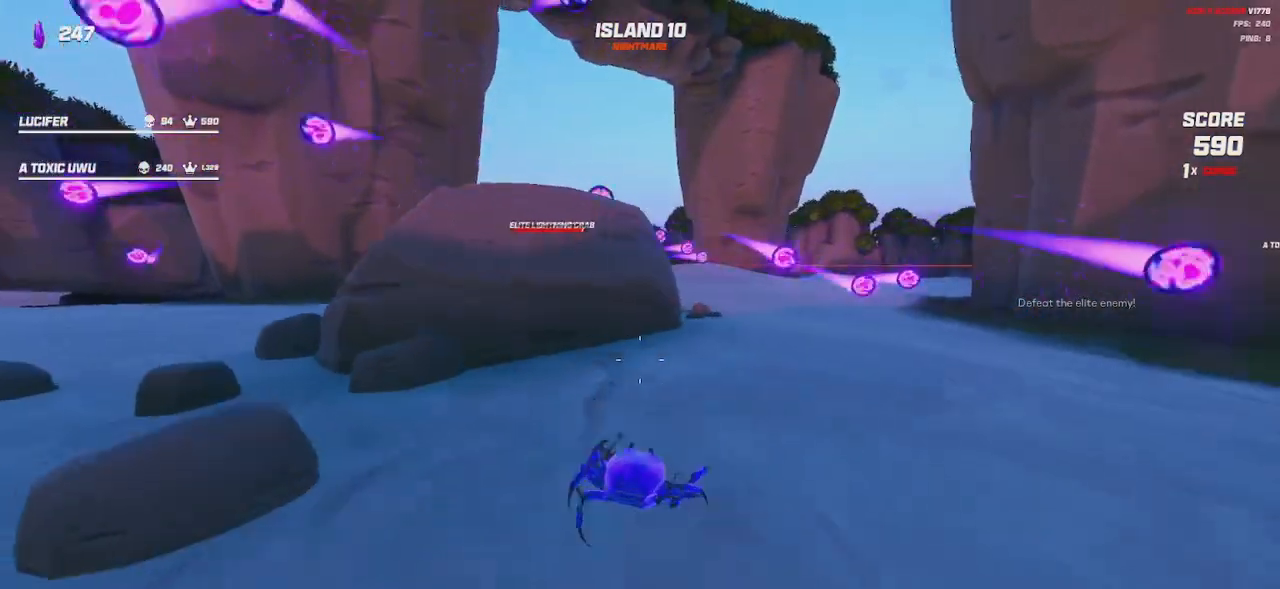
{"keys": ["d"], "mouse": [], "events": [[84, "space", "down"], [150, "space", "up"], [200, "s", "up"]]}
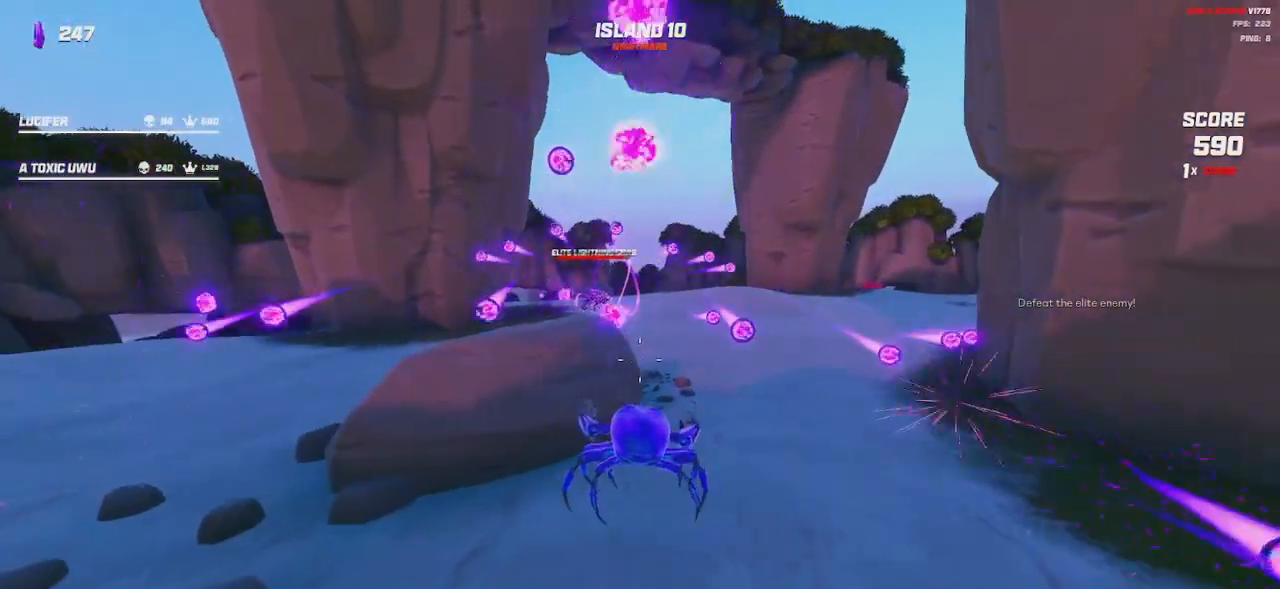
{"keys": ["d", "s"], "mouse": [], "events": [[50, "space", "down"], [167, "space", "up"], [300, "s", "down"]]}
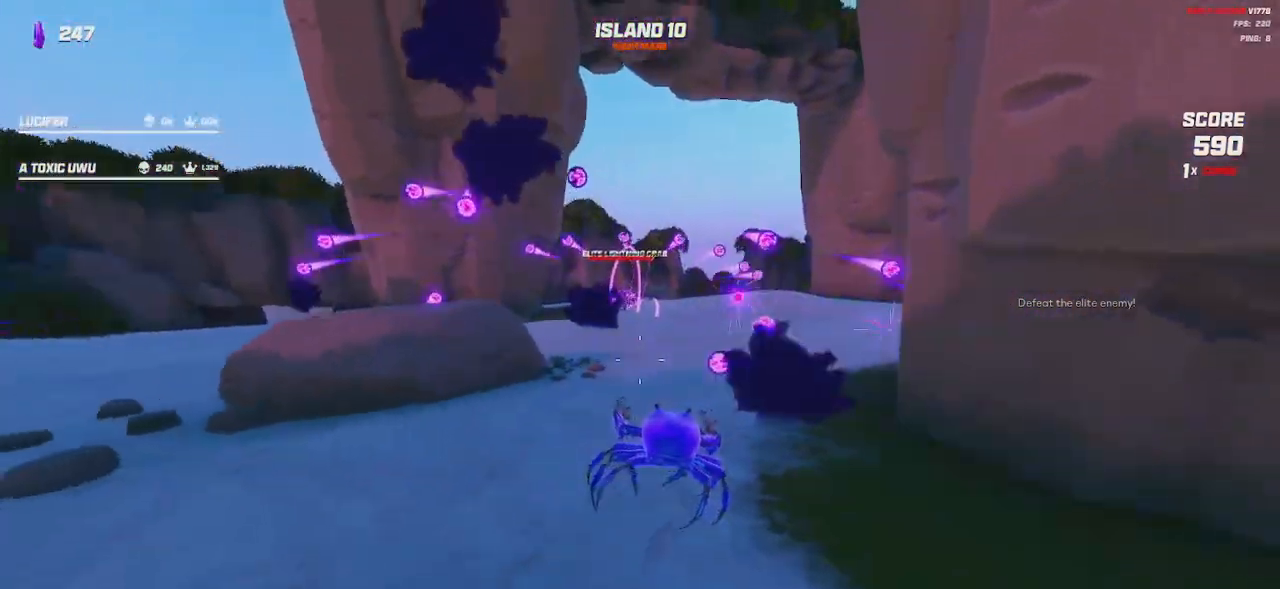
{"keys": ["d"], "mouse": ["left", "right"], "events": [[17, "space", "down"], [100, "space", "up"], [317, "s", "up"], [367, "mouse_right", "down"], [384, "mouse_left", "down"]]}